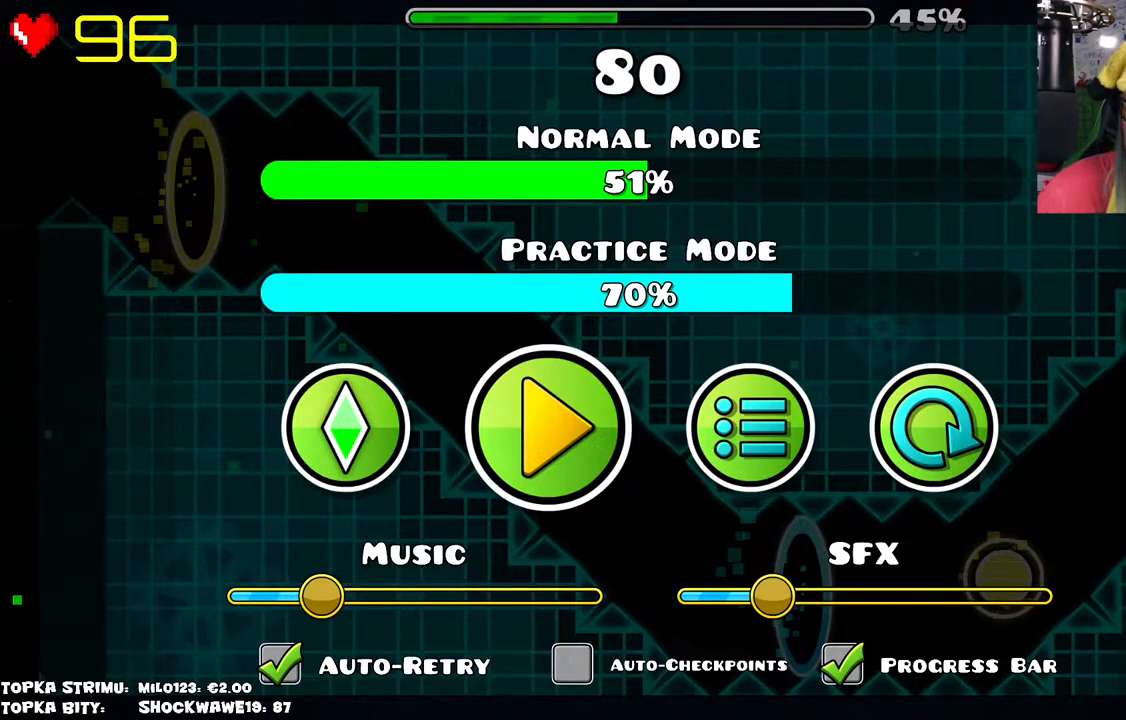
Gameplay with keyboard and mouse; each line is a JSON object with the keys and mouse buttons held at the frame after it. "events" lists presses ("down") and releases ("up") of "mouse_left", "mouse_wheel" and "mouse_right" between this image and that frame as [ms after this image, input, new state], when the widget could be followed in between. "mouse_left", "mouse_wheel", "mouse_right" = the "left", "wheel", "right" buttons of the "mouse" list. No other keys are recorded. "wheel" means that the mouse wheel is clicked or scrolled. Mouse movement is not recorded.
{"keys": [], "mouse": [], "events": [[116, "mouse_left", "down"], [166, "mouse_left", "up"]]}
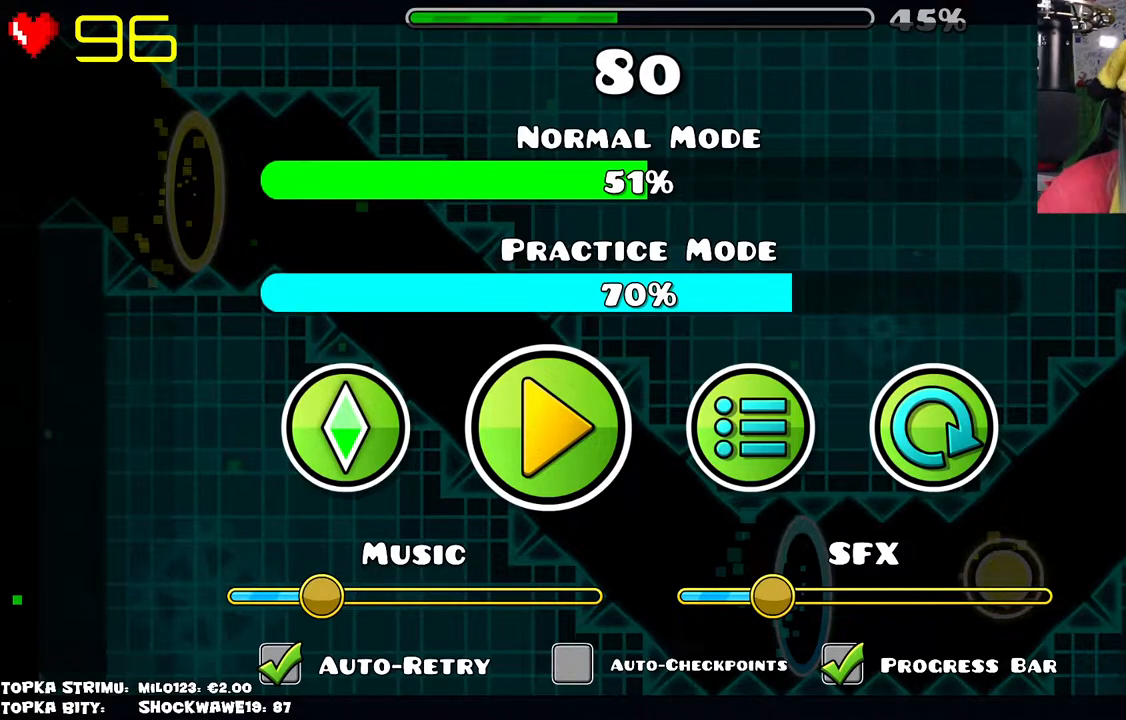
{"keys": [], "mouse": ["wheel"], "events": [[333, "mouse_wheel", "down"]]}
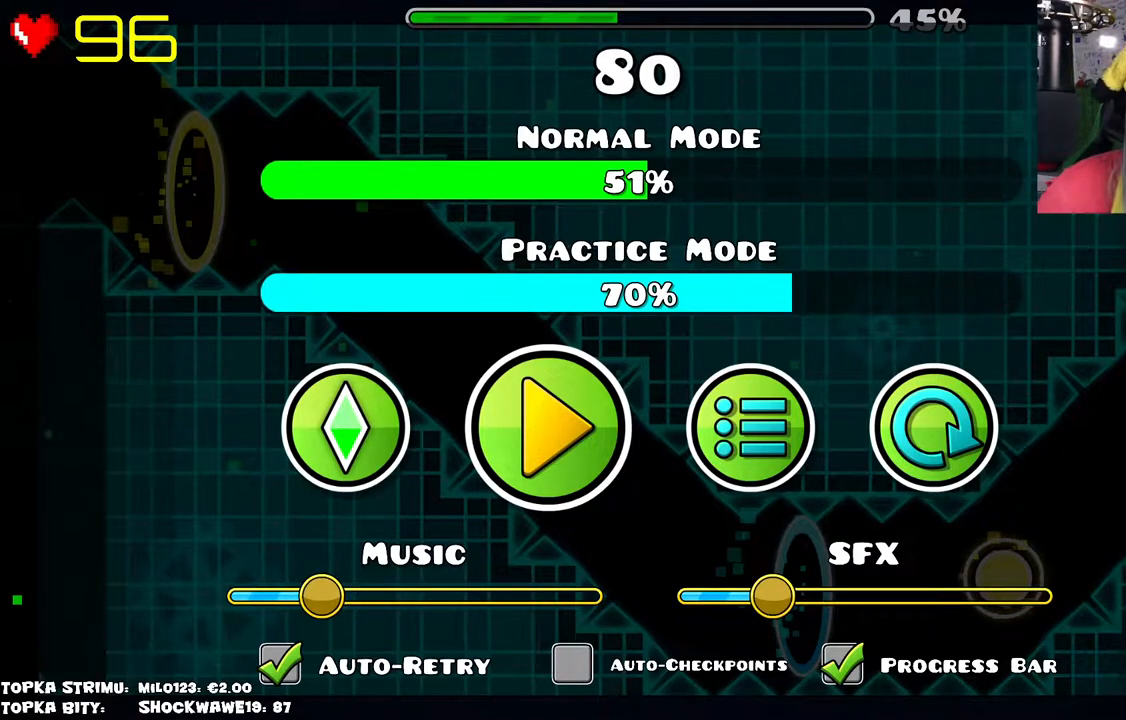
{"keys": [], "mouse": [], "events": [[16, "mouse_wheel", "up"]]}
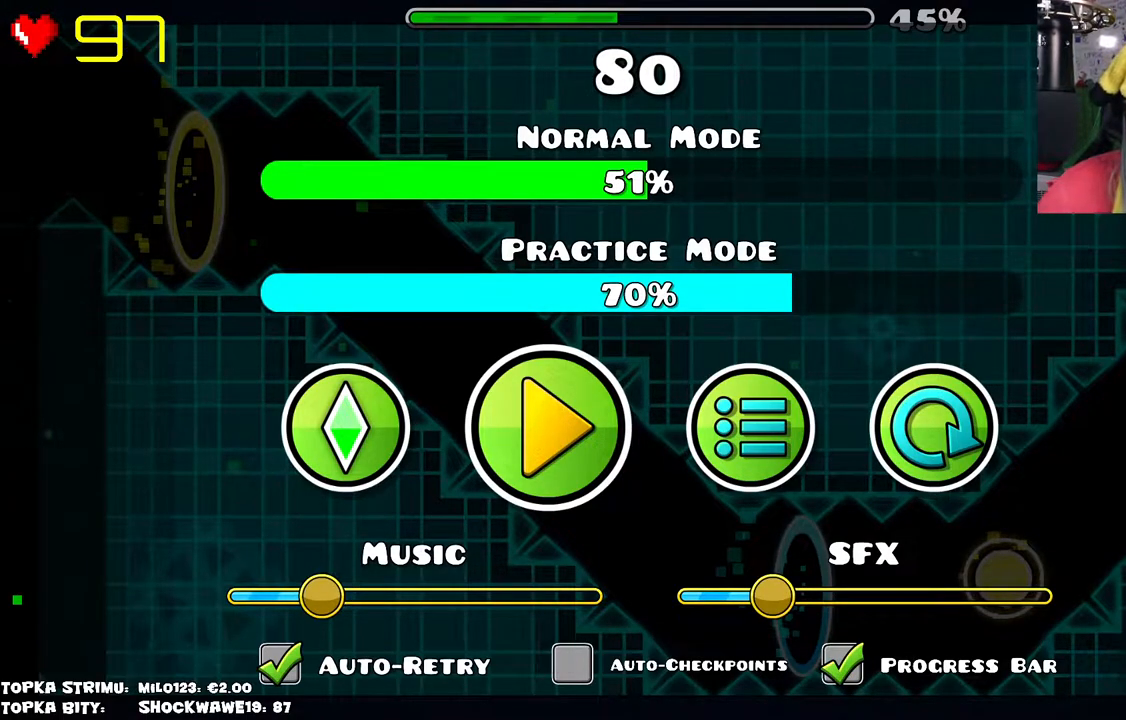
{"keys": [], "mouse": [], "events": []}
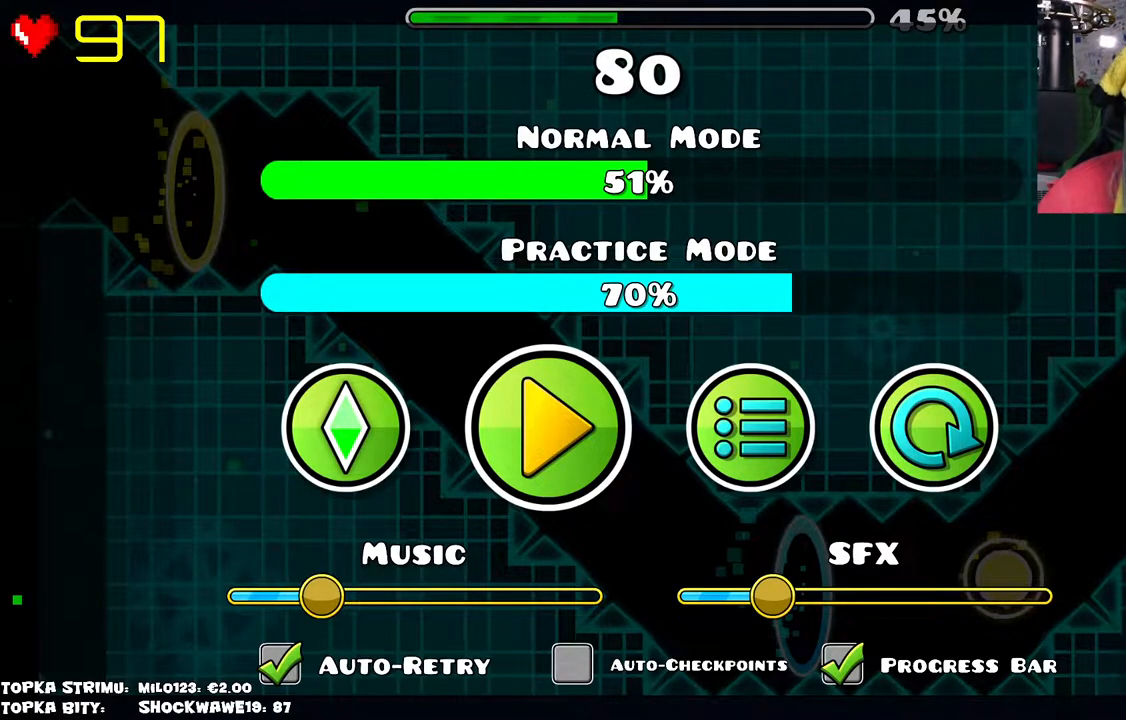
{"keys": [], "mouse": [], "events": []}
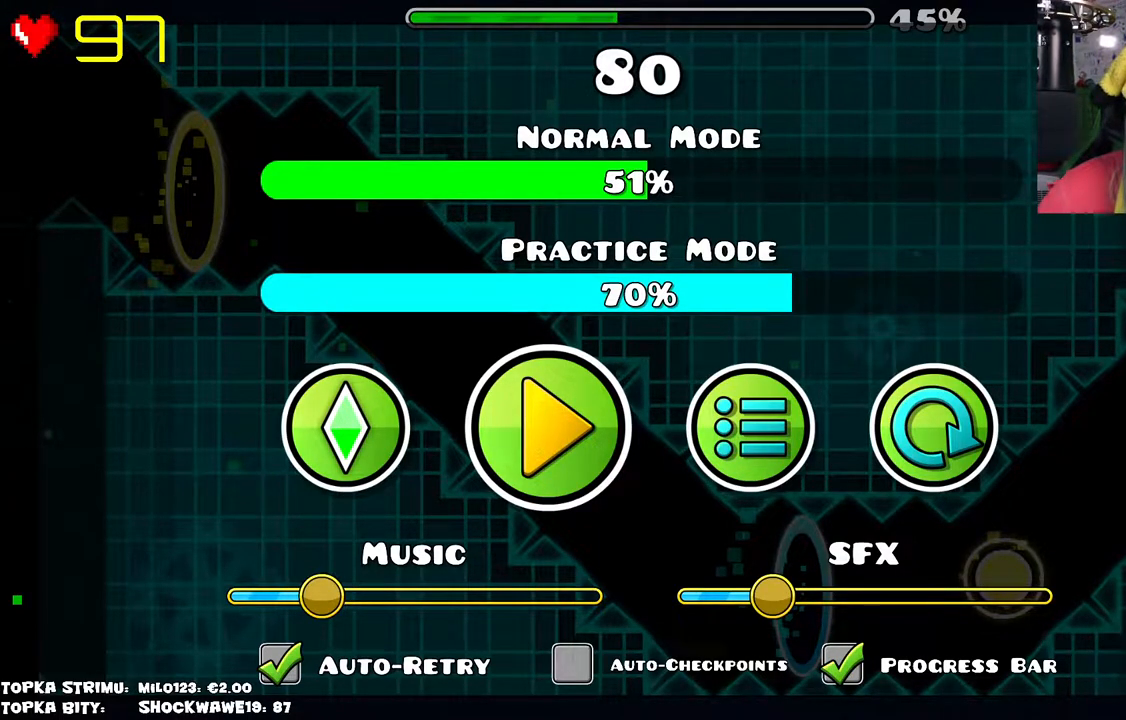
{"keys": [], "mouse": [], "events": []}